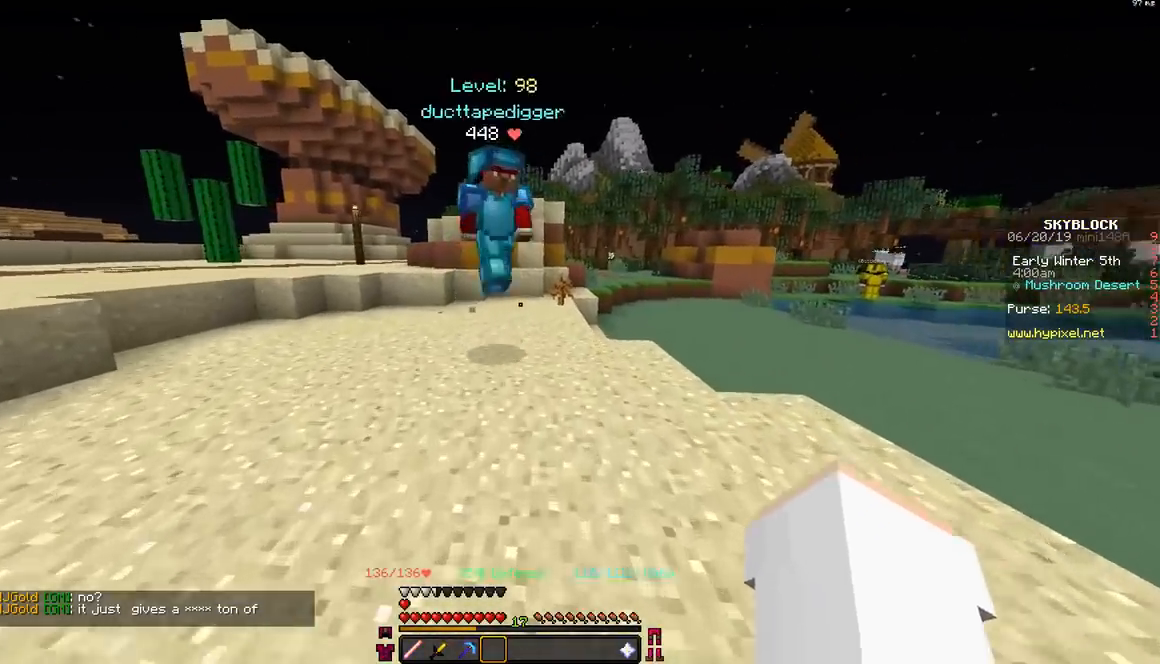
Gameplay with keyboard and mouse; each line is a JSON object with the keys and mouse buttons held at the frame after it. "events" lists presses ("down") and releases ("up") of "a", "d", "s", "space", "w", "mouse_left" and "mouse_right" between this image and that frame as [ms after this image, input, new state], when the widget could be followed in between. "mouse_left", "mouse_right" = the "left", "right" buttons of the "mouse" list. No other keys are recorded. Fast repeated clicks can show as one long hold. Mouse movement is not recorded.
{"keys": ["a", "w"], "mouse": [], "events": [[217, "a", "down"]]}
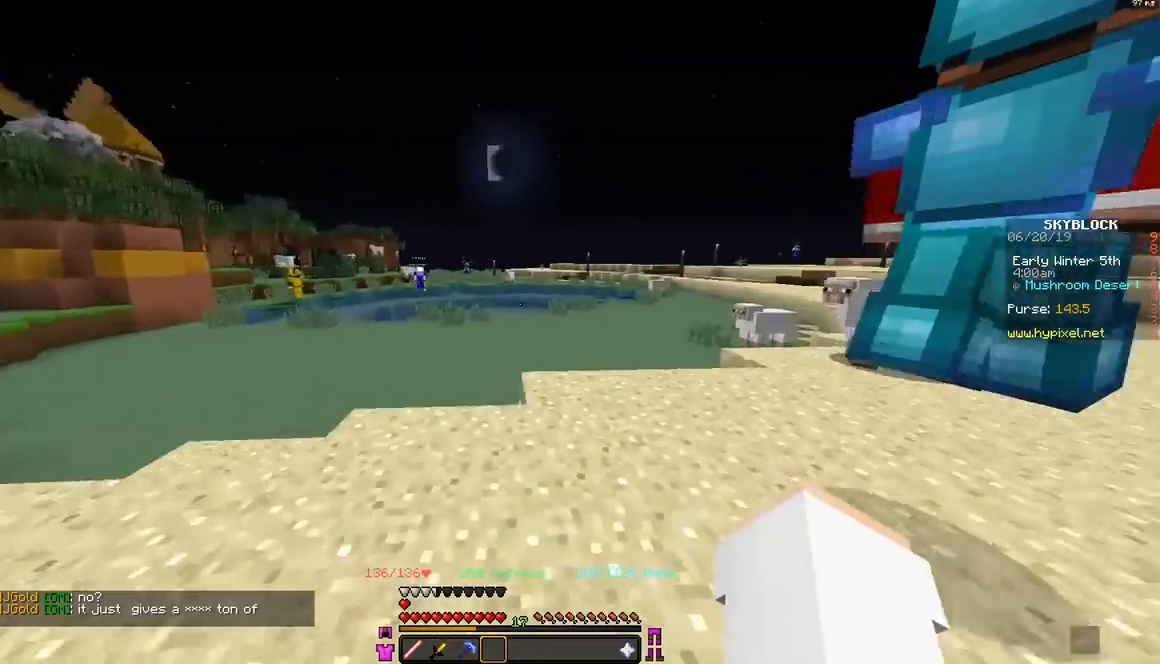
{"keys": ["w"], "mouse": [], "events": [[217, "a", "up"]]}
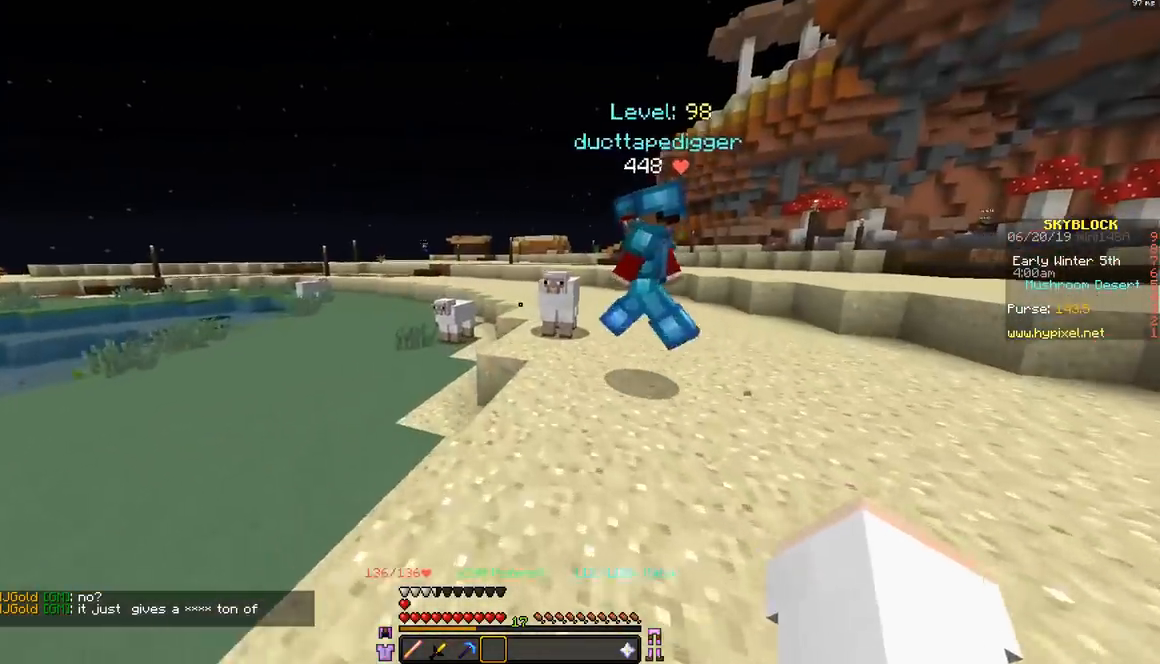
{"keys": ["d", "w"], "mouse": [], "events": [[200, "d", "down"]]}
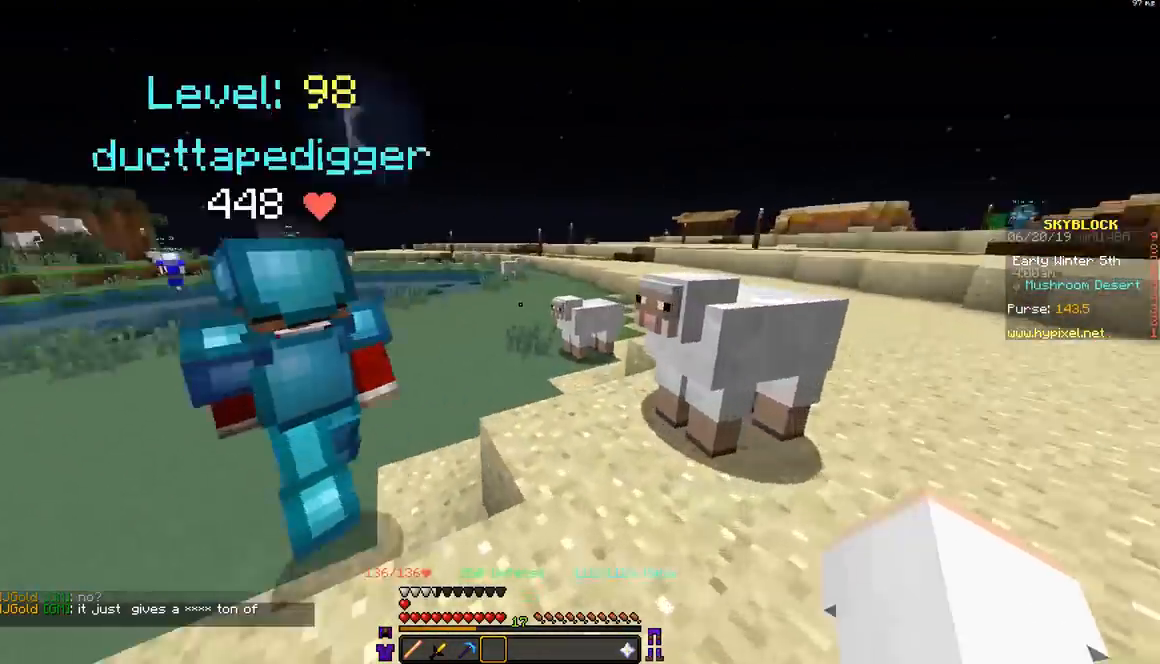
{"keys": ["space", "w"], "mouse": [], "events": [[217, "d", "up"], [367, "space", "down"]]}
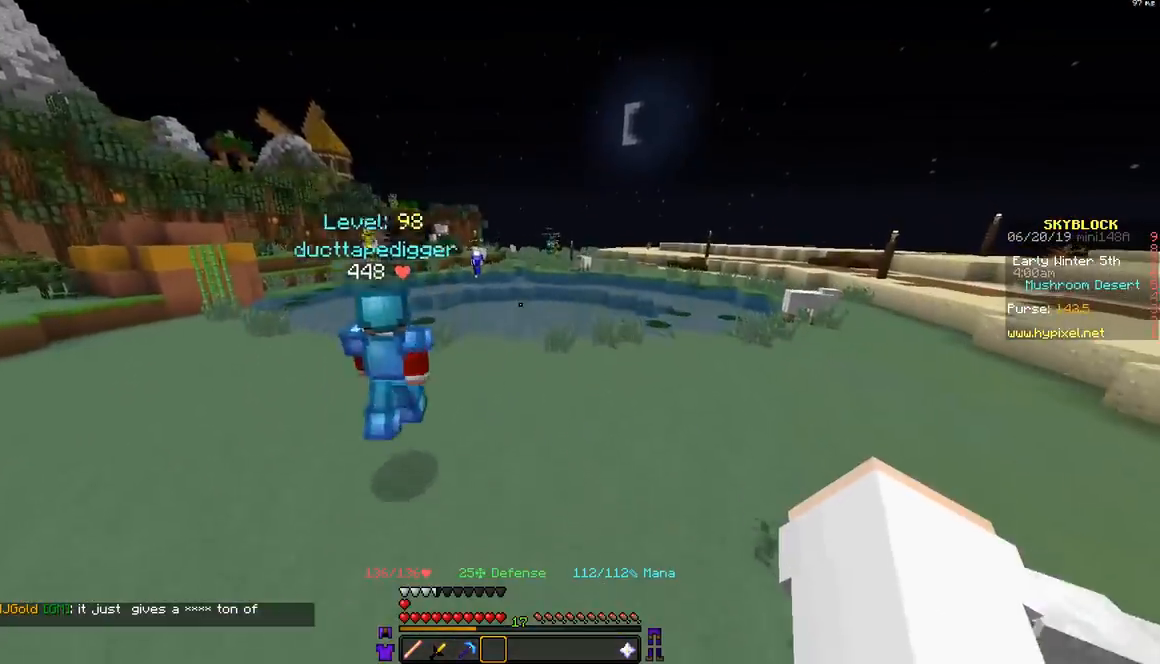
{"keys": ["space", "w"], "mouse": [], "events": [[67, "space", "up"], [467, "space", "down"]]}
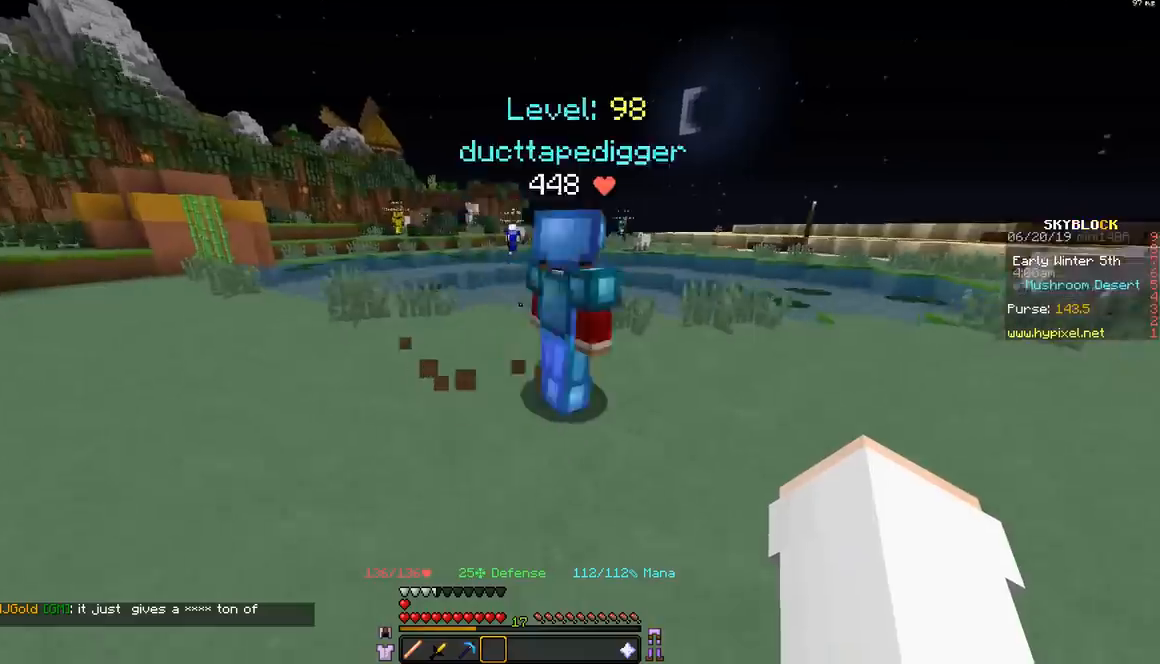
{"keys": ["d", "w"], "mouse": [], "events": [[267, "space", "up"], [417, "d", "down"]]}
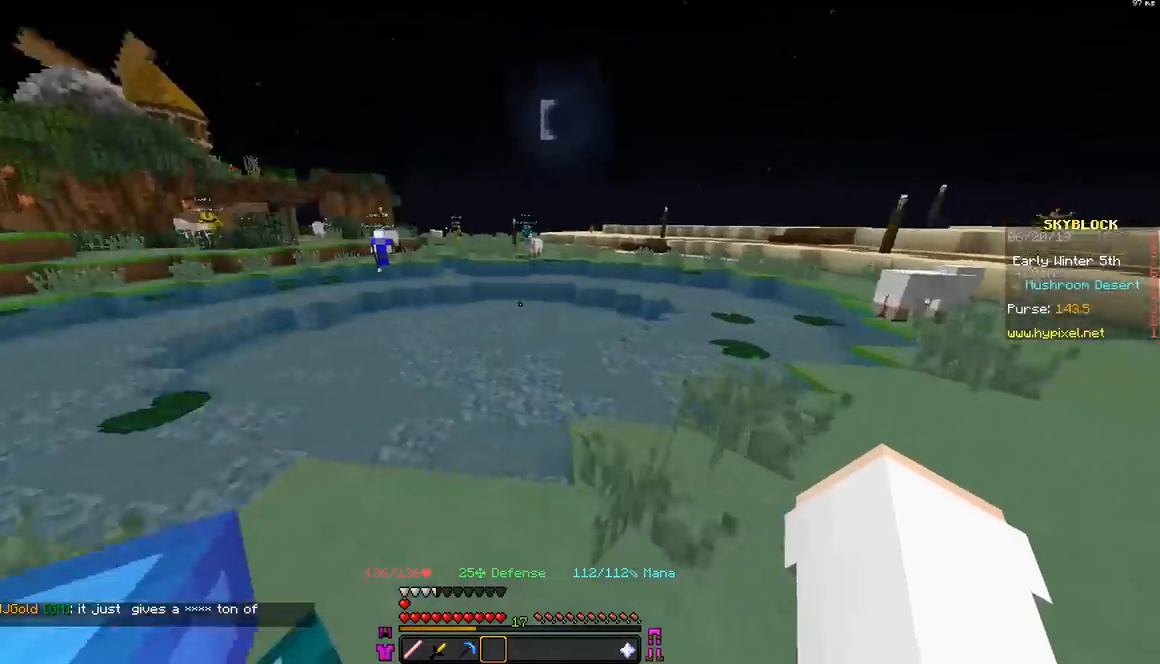
{"keys": ["w"], "mouse": [], "events": [[117, "a", "down"], [150, "d", "up"], [367, "a", "up"]]}
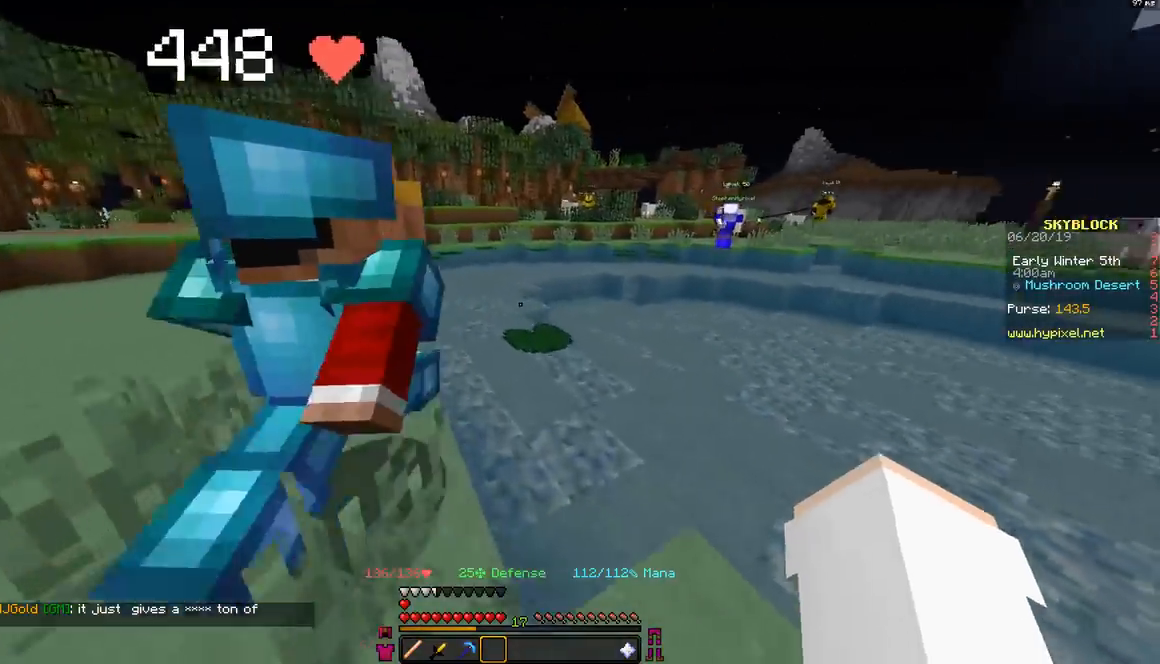
{"keys": [], "mouse": [], "events": [[67, "space", "down"], [167, "d", "down"], [217, "space", "up"], [317, "d", "up"], [317, "w", "up"]]}
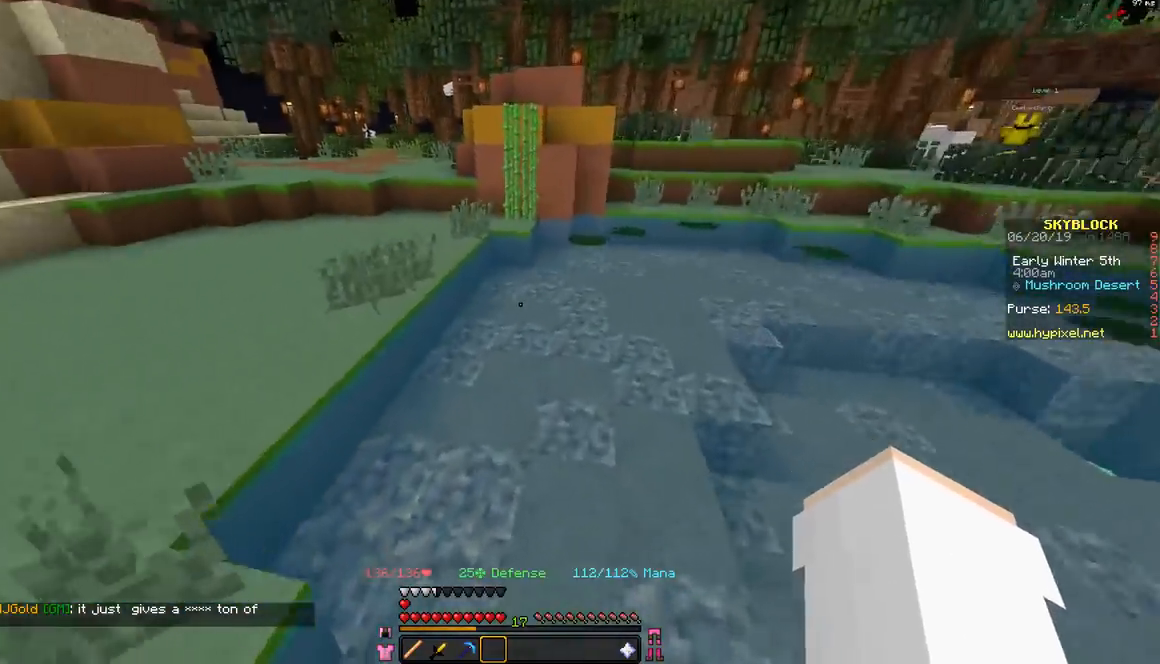
{"keys": ["space", "w"], "mouse": [], "events": [[167, "w", "down"], [267, "space", "down"]]}
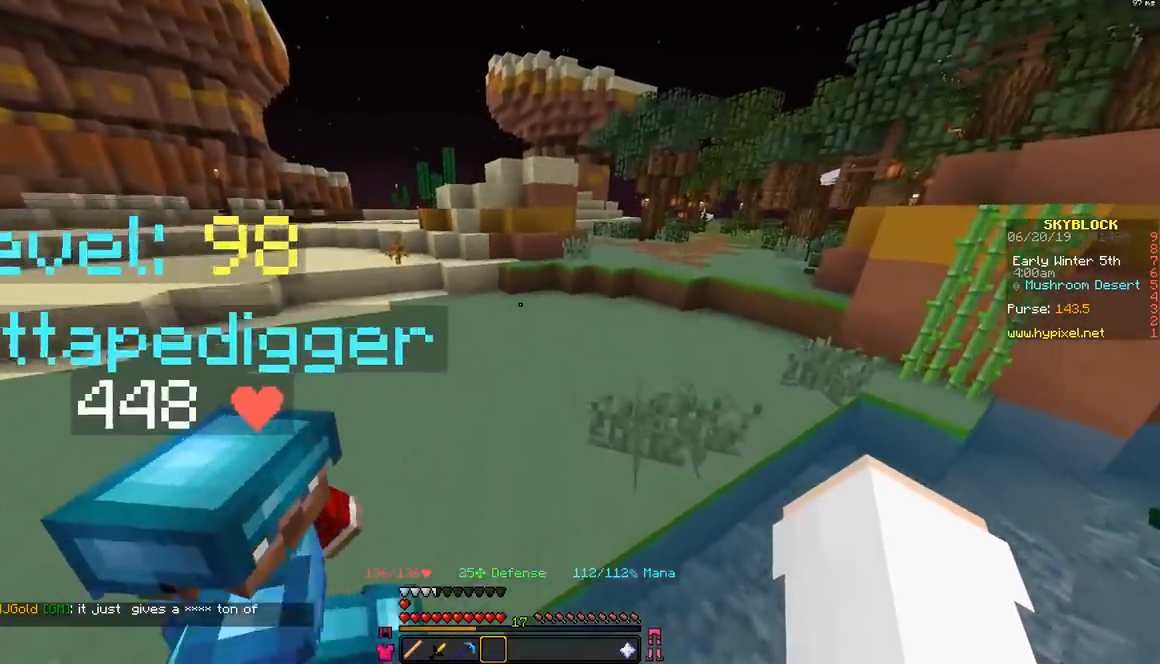
{"keys": ["a", "w"], "mouse": [], "events": [[17, "space", "up"], [317, "a", "down"]]}
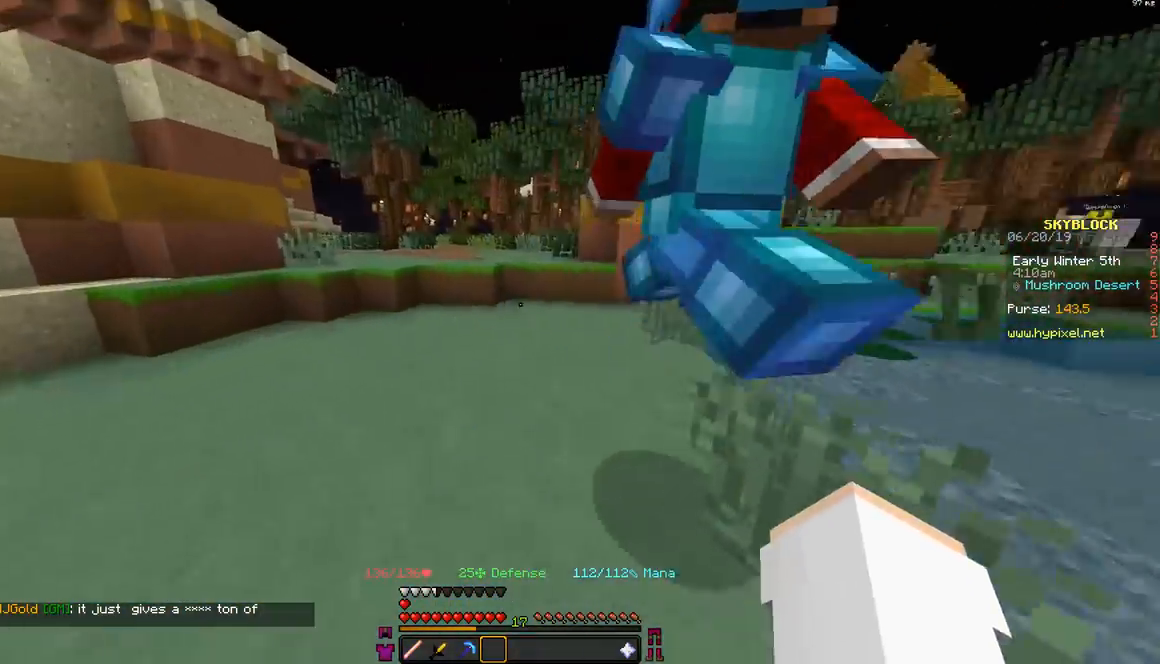
{"keys": ["a", "w"], "mouse": [], "events": [[417, "a", "up"], [467, "a", "down"]]}
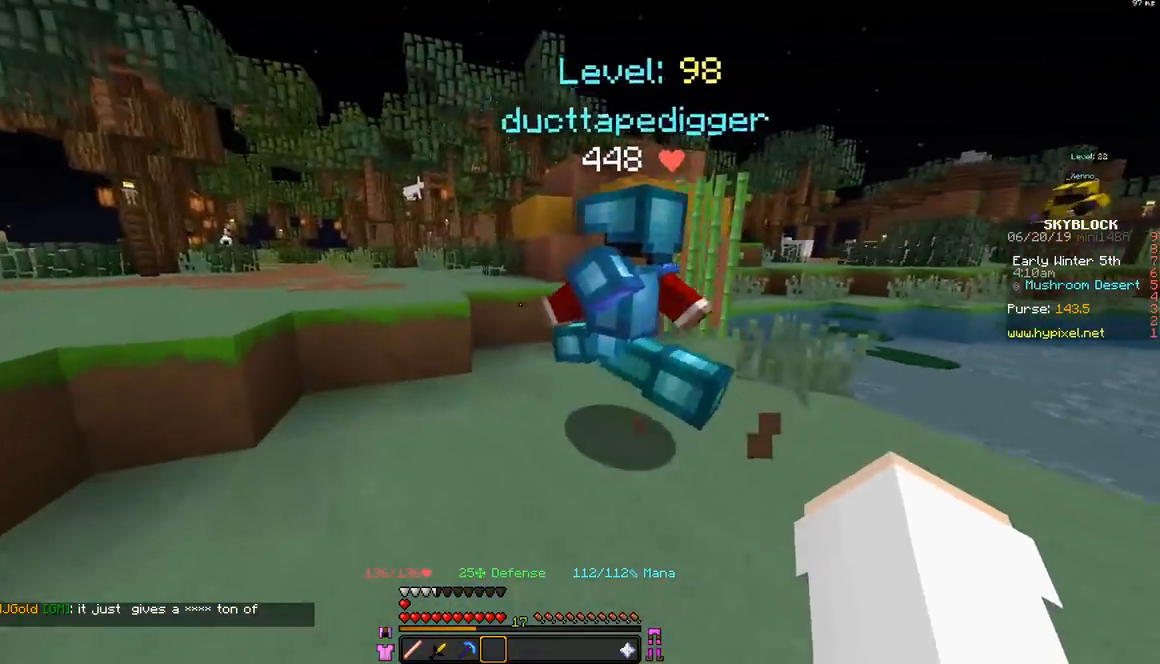
{"keys": ["a", "w"], "mouse": [], "events": [[217, "space", "down"], [367, "space", "up"]]}
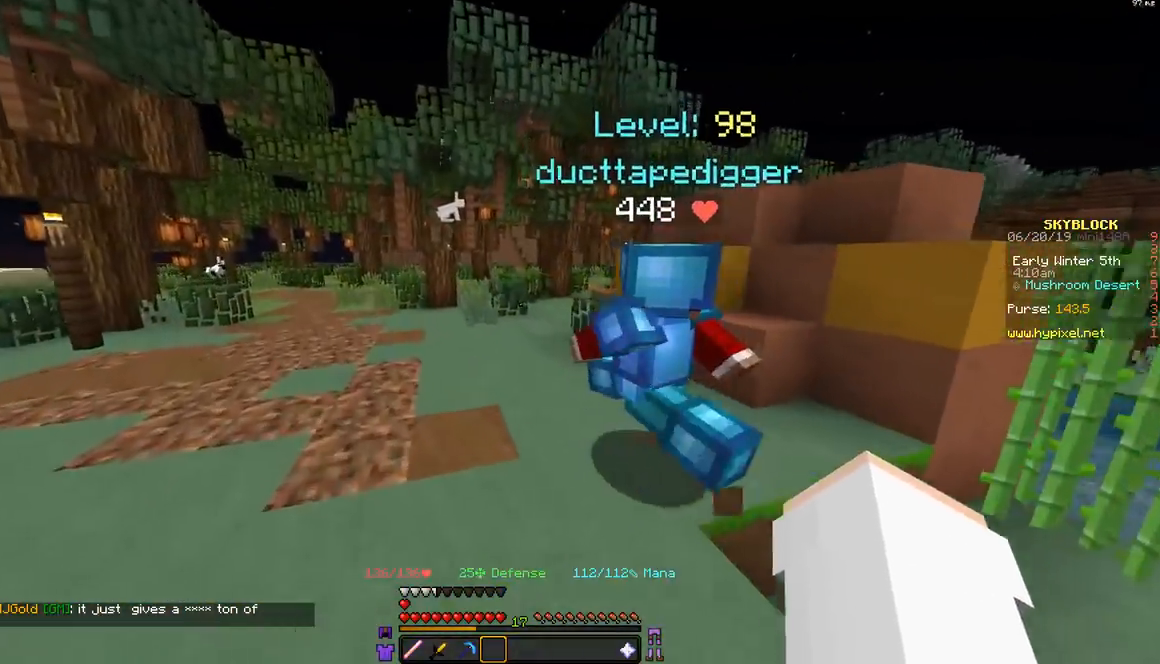
{"keys": ["a", "d", "w"], "mouse": [], "events": [[367, "d", "down"]]}
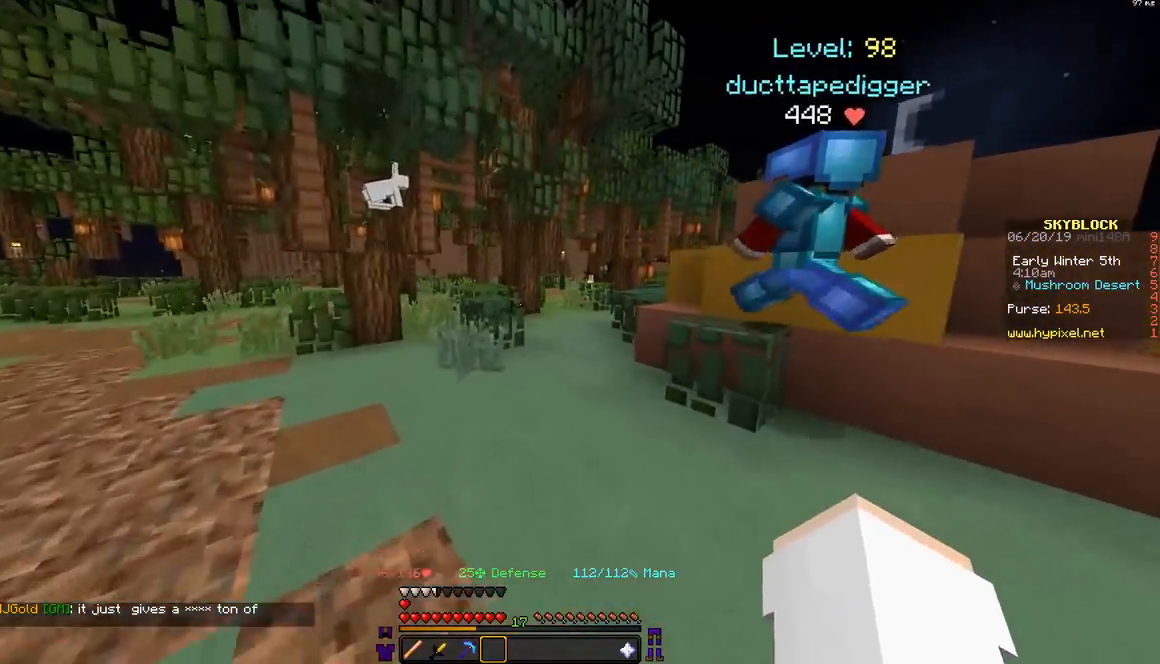
{"keys": ["w"], "mouse": [], "events": [[17, "a", "up"], [17, "d", "up"]]}
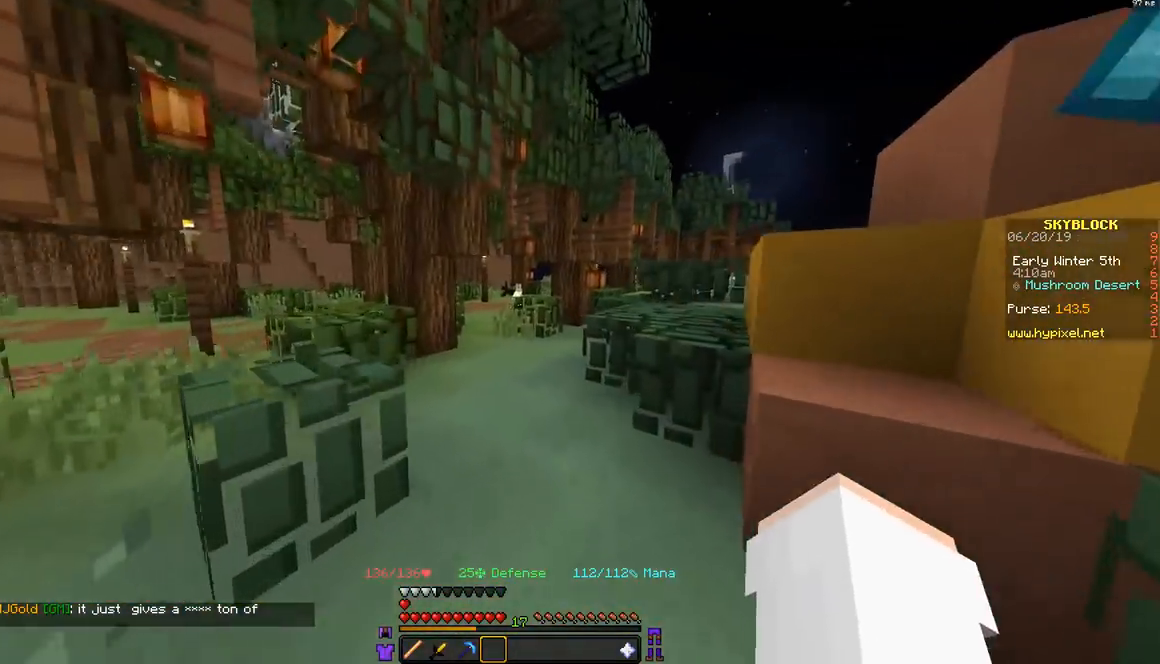
{"keys": ["w"], "mouse": [], "events": [[67, "a", "down"], [167, "a", "up"]]}
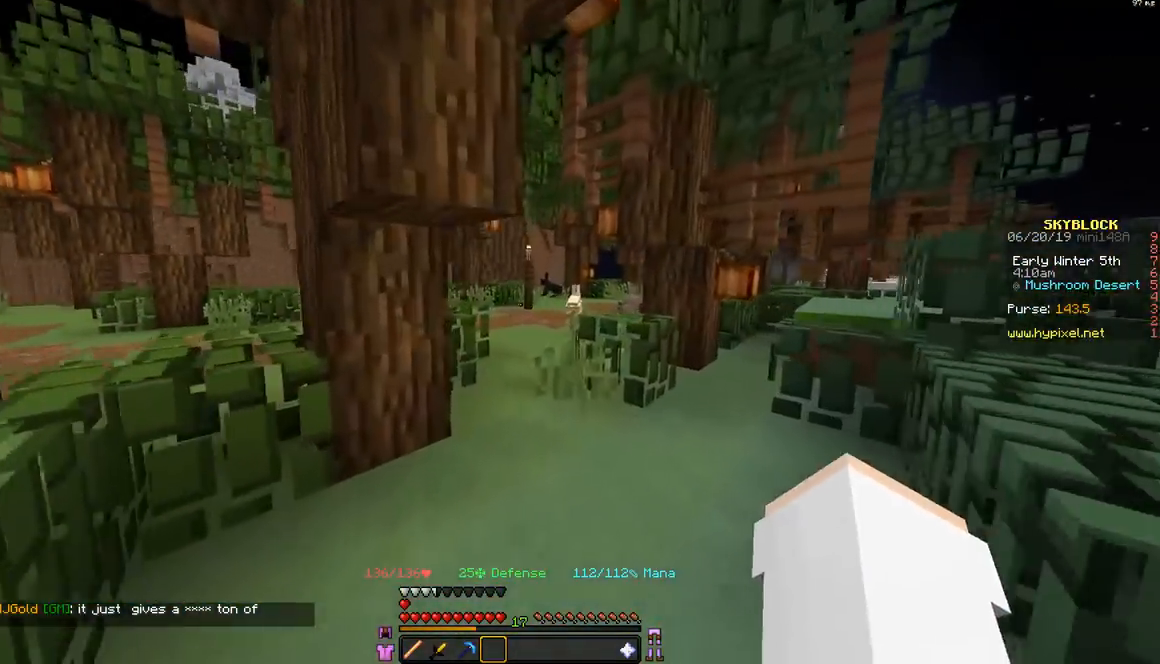
{"keys": ["d", "w"], "mouse": ["left"], "events": [[417, "mouse_left", "down"], [467, "d", "down"]]}
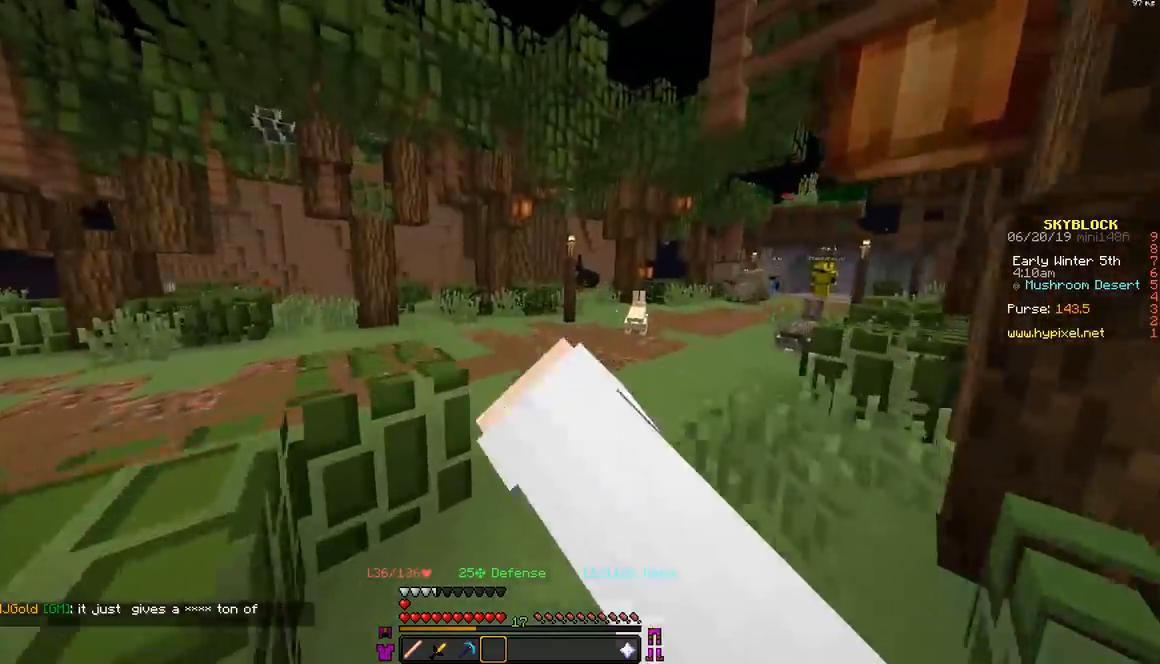
{"keys": ["w"], "mouse": [], "events": [[117, "d", "up"], [117, "mouse_left", "up"], [167, "d", "down"], [417, "d", "up"]]}
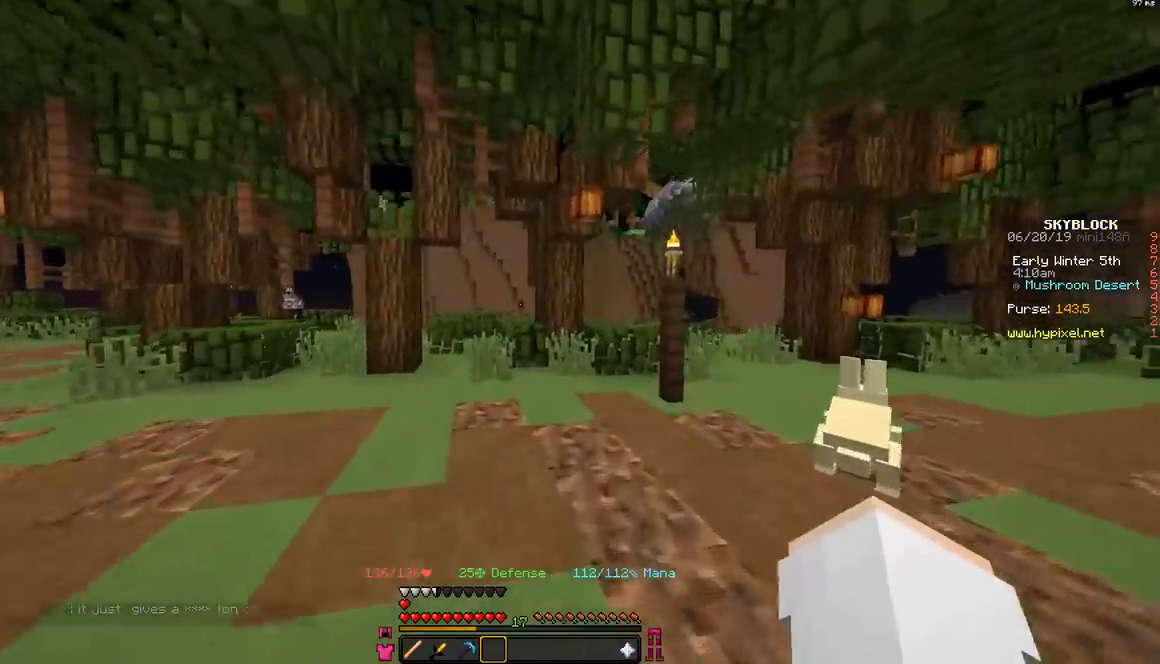
{"keys": ["a", "w"], "mouse": [], "events": [[167, "a", "down"]]}
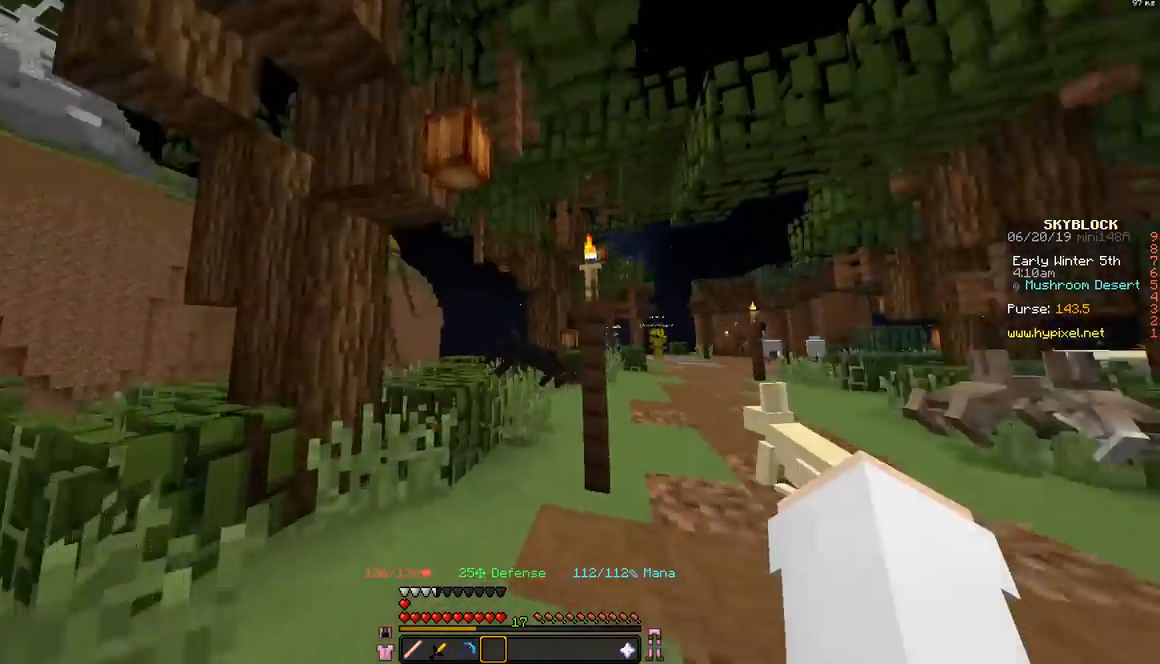
{"keys": ["d"], "mouse": [], "events": [[17, "a", "up"], [217, "w", "up"], [367, "d", "down"]]}
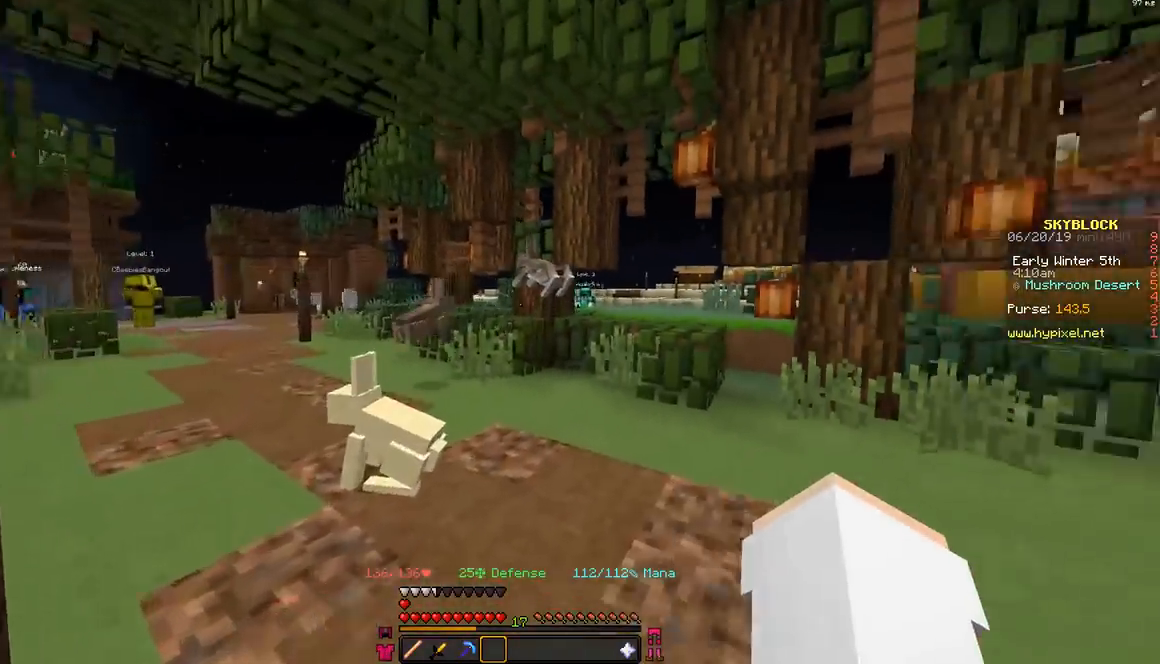
{"keys": ["d", "w"], "mouse": [], "events": [[317, "w", "down"]]}
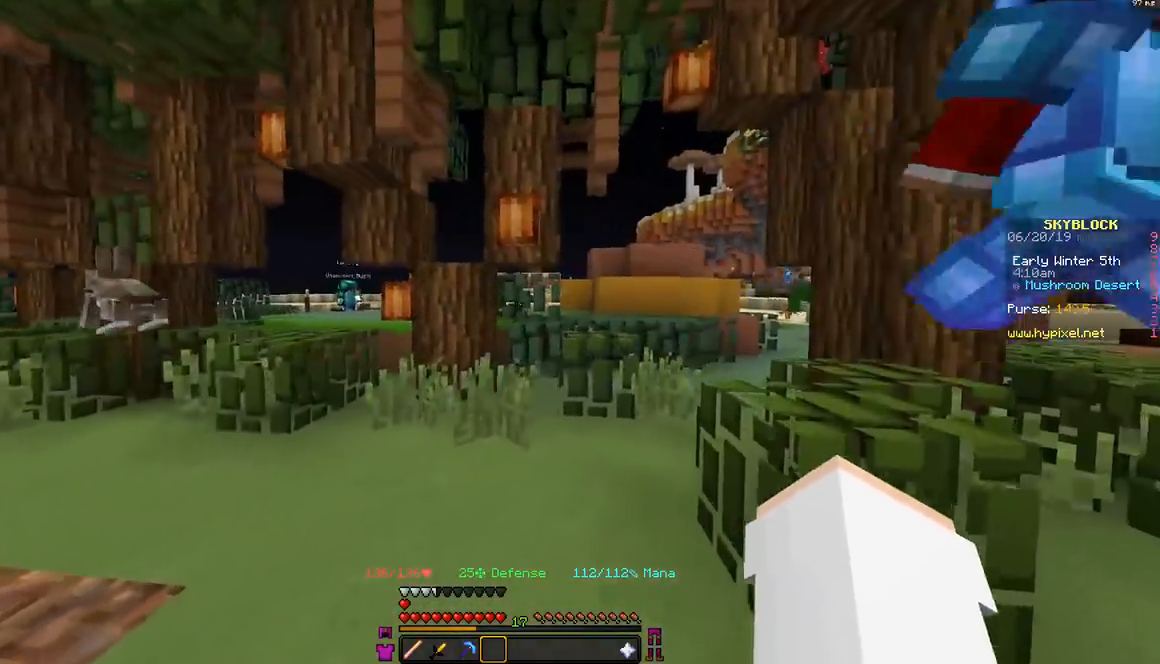
{"keys": ["d", "w"], "mouse": [], "events": [[17, "d", "up"], [117, "a", "down"], [217, "w", "up"], [317, "a", "up"], [417, "d", "down"], [467, "w", "down"]]}
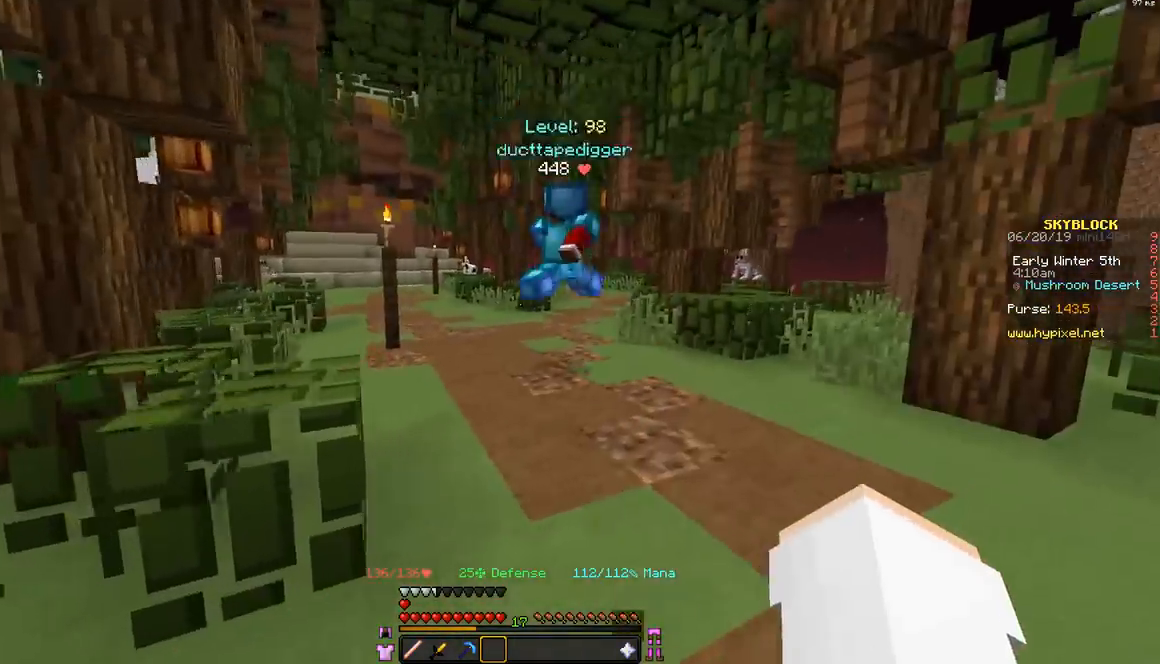
{"keys": ["a", "w"], "mouse": [], "events": [[367, "d", "up"], [417, "a", "down"]]}
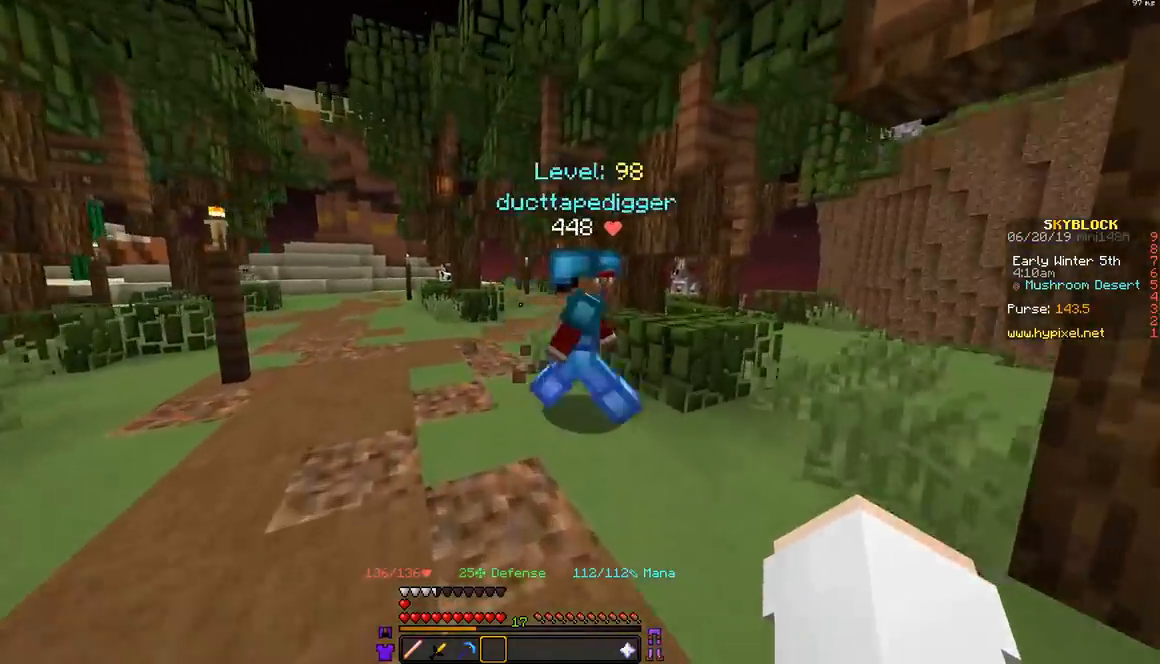
{"keys": ["a", "w"], "mouse": [], "events": []}
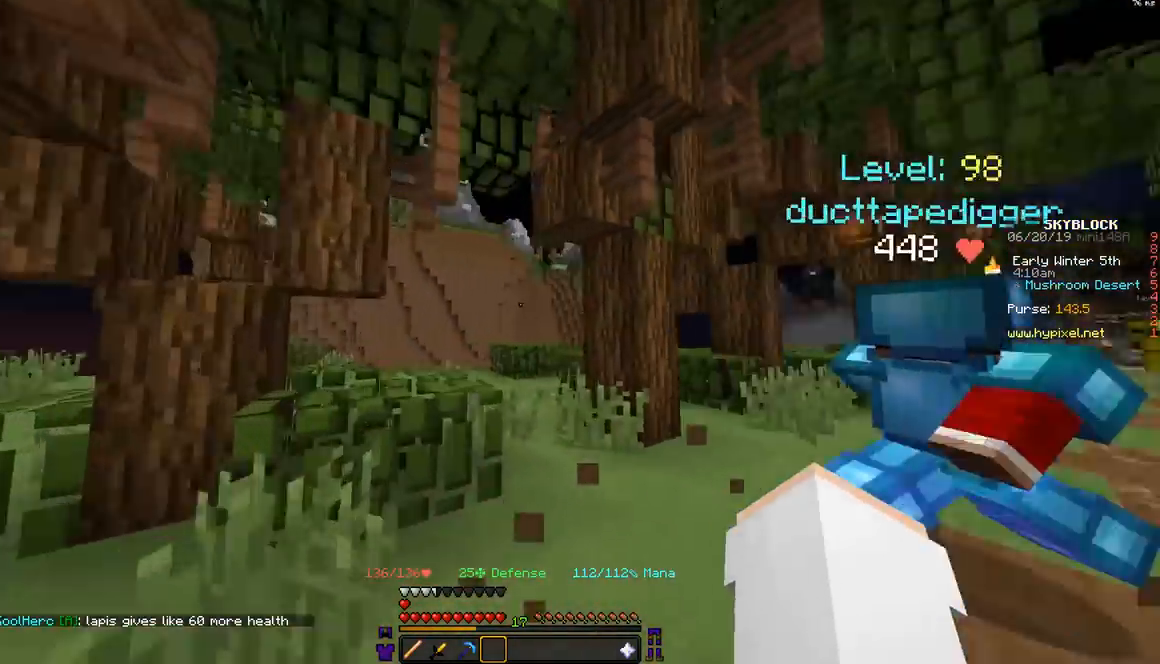
{"keys": ["w"], "mouse": [], "events": [[17, "a", "up"], [117, "d", "down"], [417, "d", "up"]]}